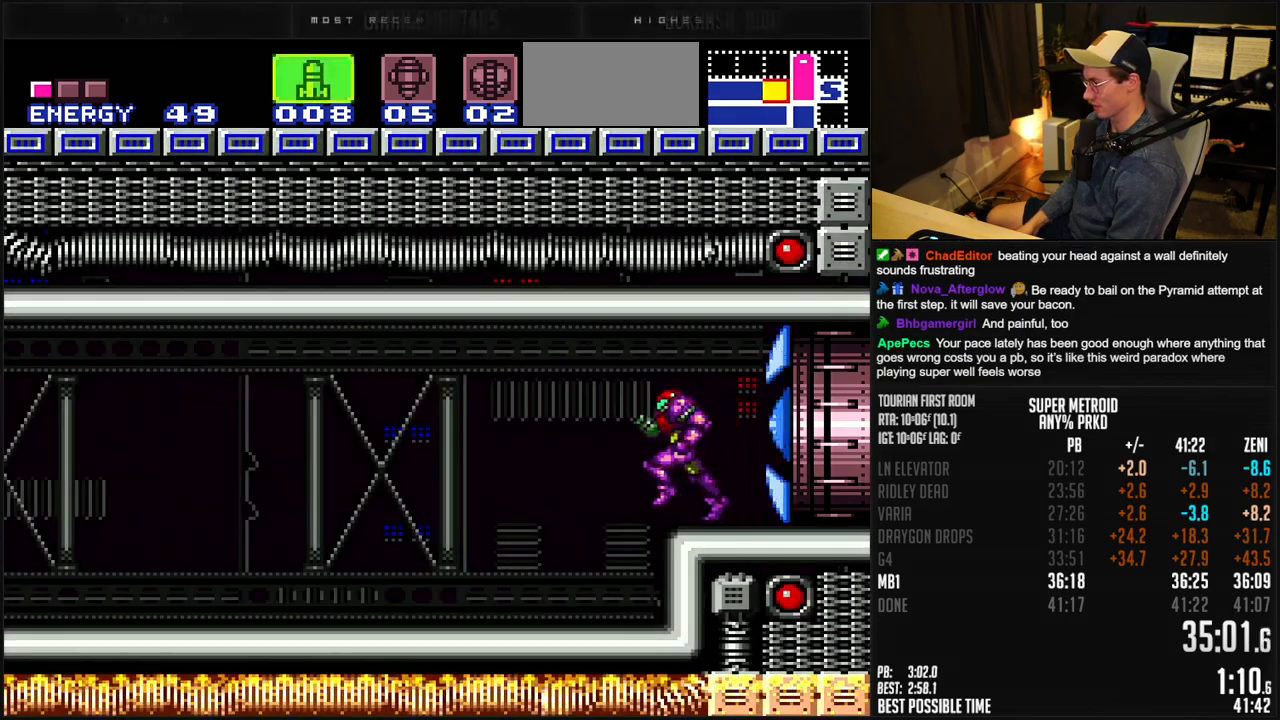
Gameplay with a controller (Nintendo layout); each line is a JSON object with the inputs held at the frame after it. "events" lists button and stick changes between this image and that frame as [ms after this image, input, new state], when the widget could be followed in between. Not read: L3 R3.
{"buttons": ["B", "X", "DPAD_LEFT"], "events": [[17, "A", "down"], [100, "A", "up"], [100, "B", "up"], [250, "B", "down"], [467, "X", "down"]]}
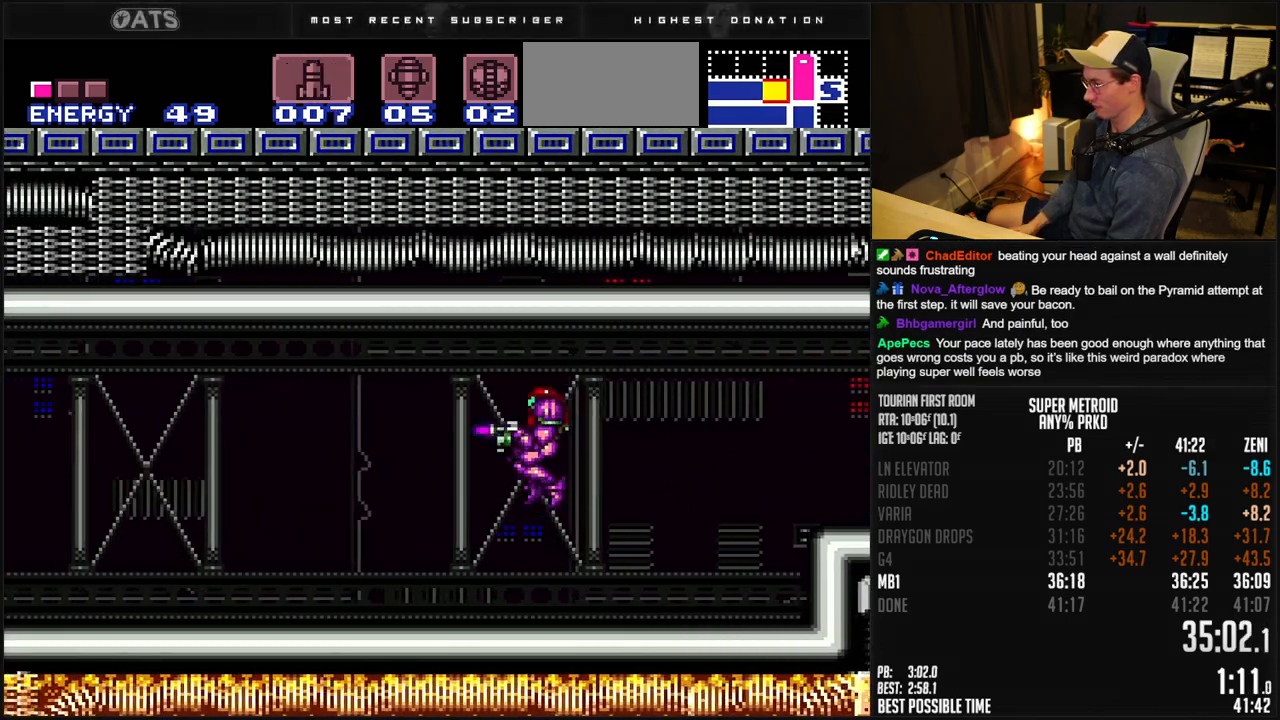
{"buttons": ["B", "Y", "DPAD_LEFT"], "events": [[33, "X", "up"], [300, "X", "down"], [383, "X", "up"], [400, "B", "up"], [467, "B", "down"], [467, "Y", "down"]]}
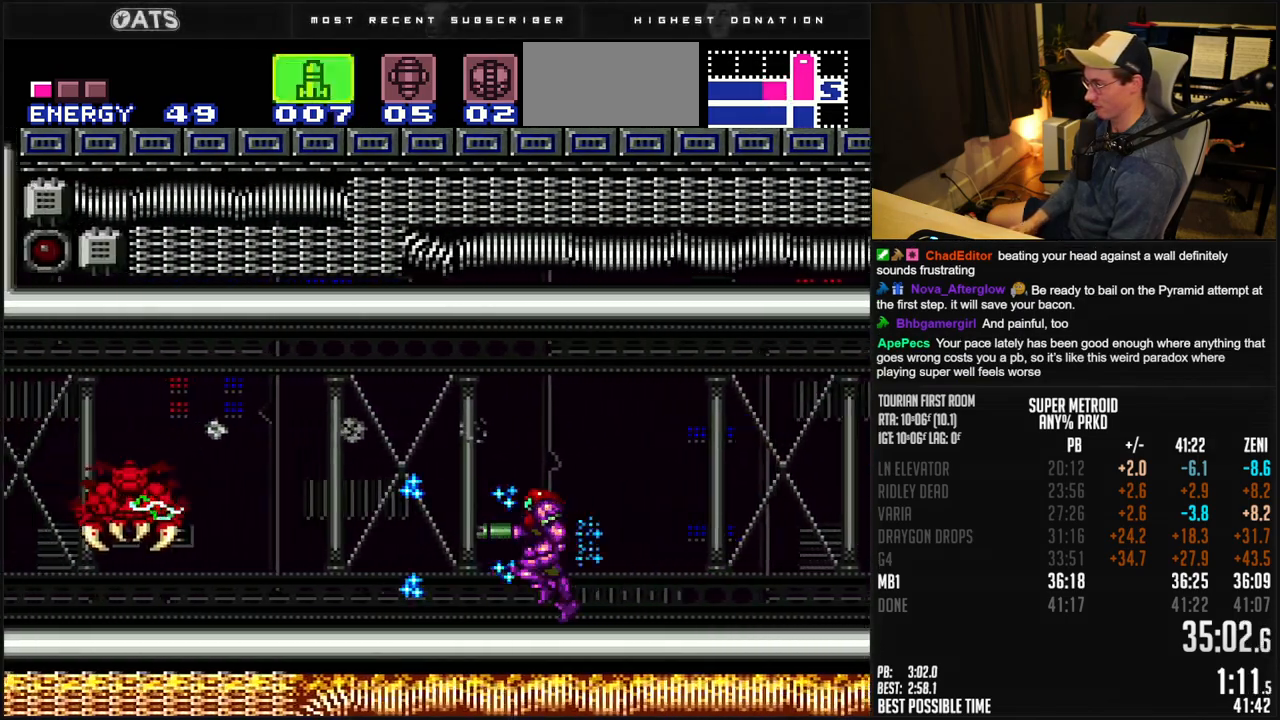
{"buttons": ["B", "DPAD_LEFT"], "events": [[17, "Y", "up"], [83, "Y", "down"], [167, "X", "down"], [217, "Y", "up"], [233, "X", "up"], [300, "SELECT", "down"], [467, "SELECT", "up"]]}
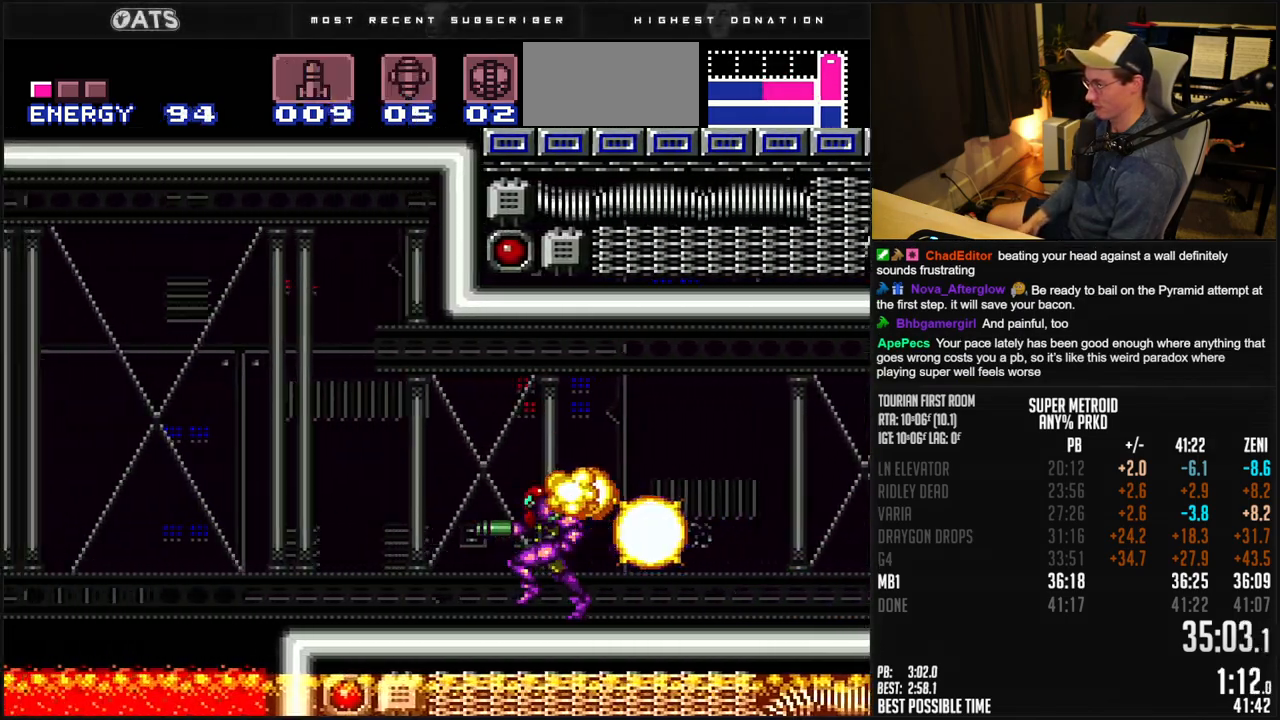
{"buttons": ["A", "B", "DPAD_UP"], "events": [[183, "A", "down"], [283, "DPAD_UP", "down"], [300, "DPAD_LEFT", "up"]]}
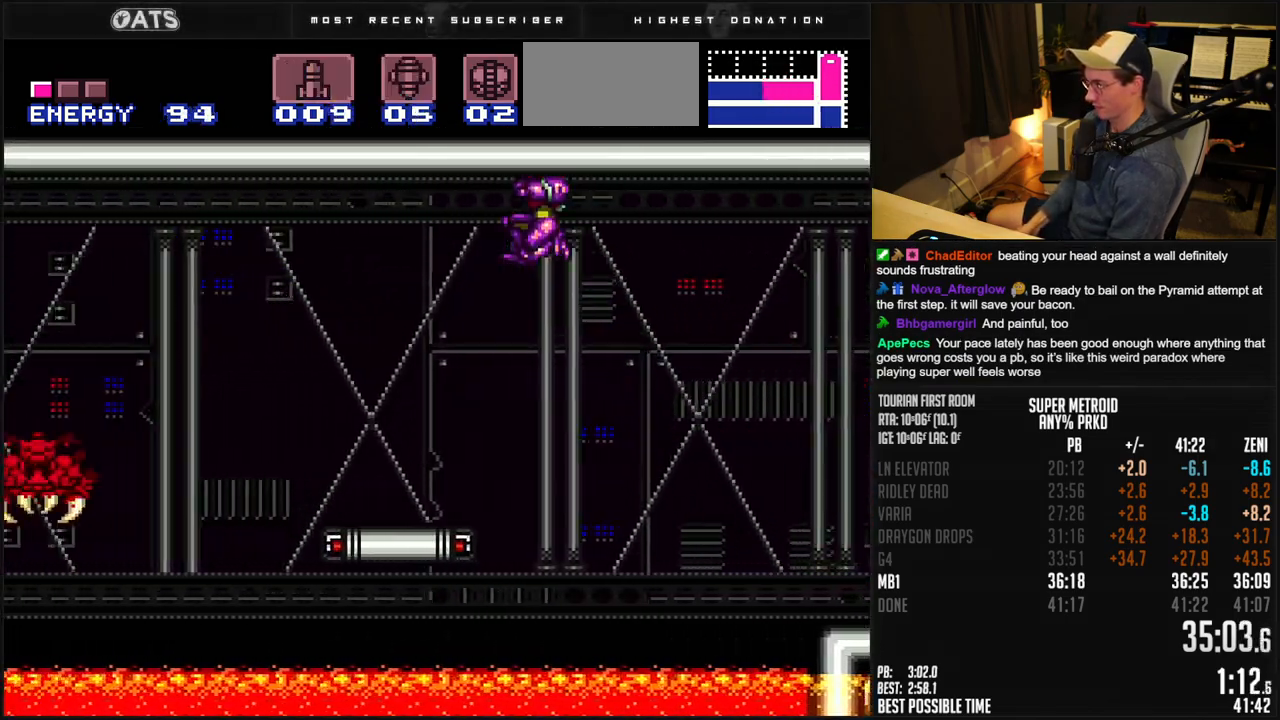
{"buttons": ["B", "DPAD_UP"], "events": [[33, "A", "up"]]}
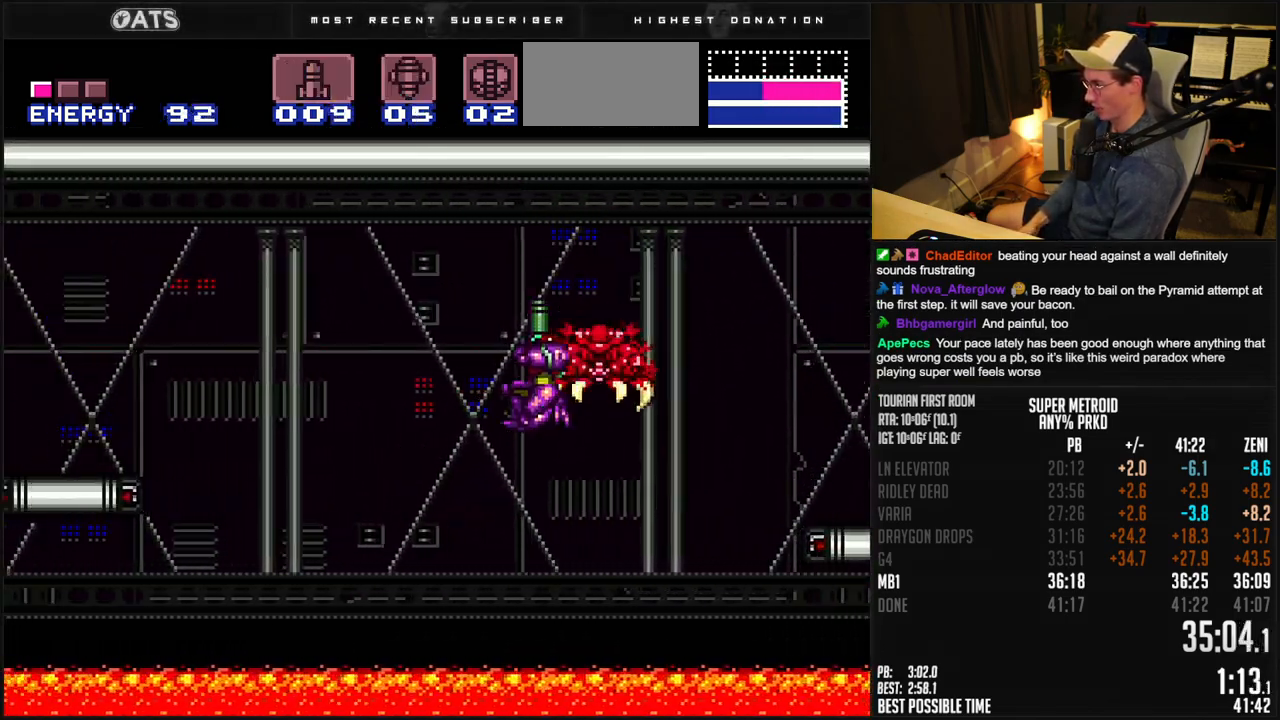
{"buttons": ["DPAD_LEFT"], "events": [[233, "B", "up"], [250, "DPAD_LEFT", "down"], [250, "DPAD_UP", "up"]]}
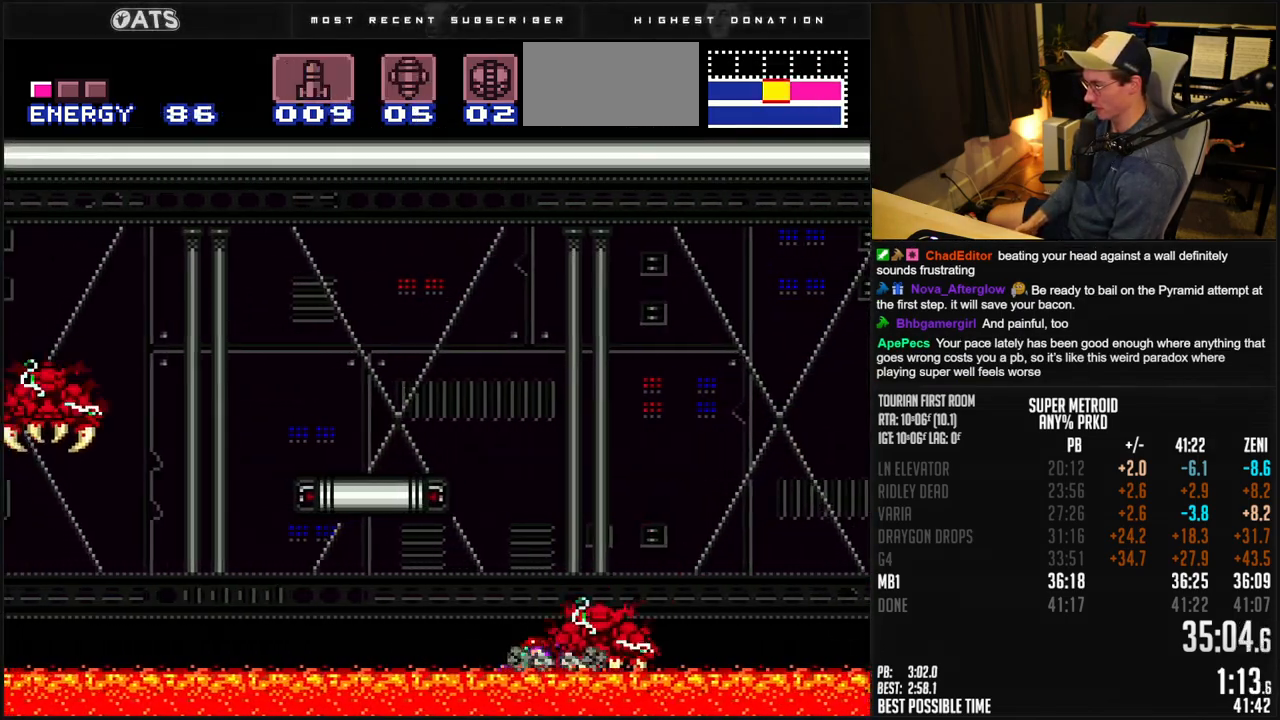
{"buttons": ["B", "DPAD_LEFT"], "events": [[200, "B", "down"]]}
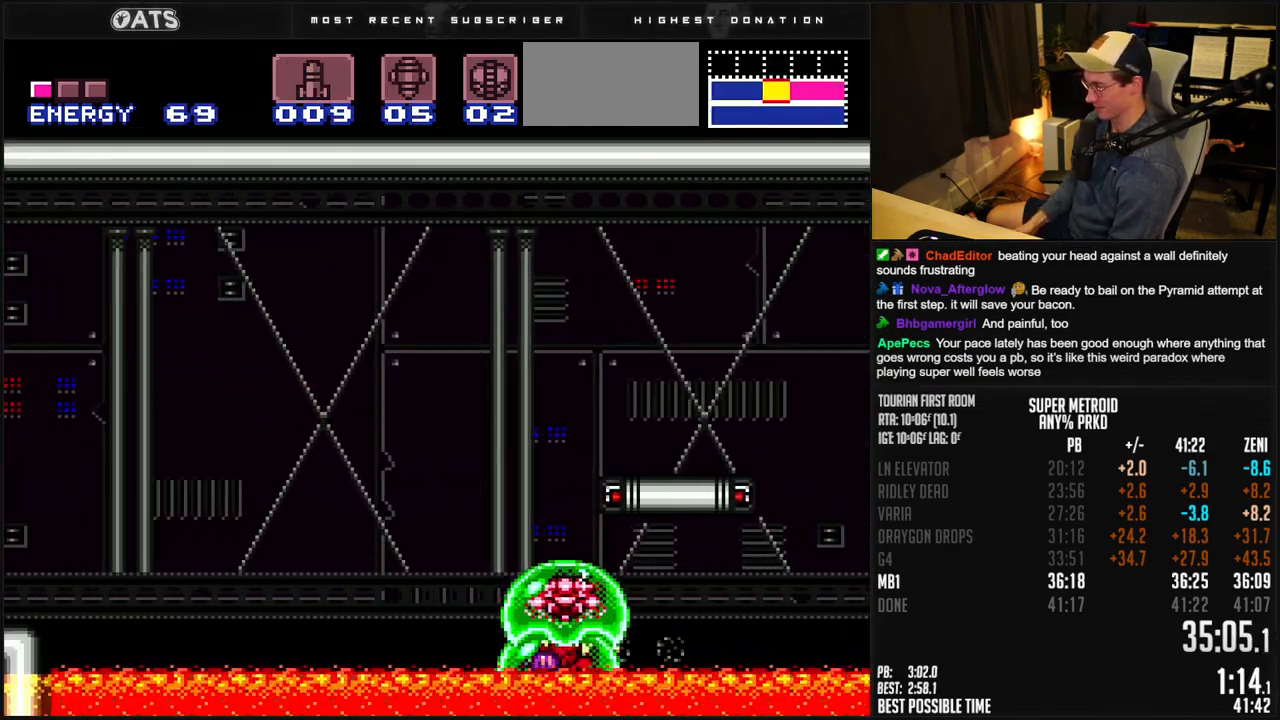
{"buttons": ["A", "B", "DPAD_RIGHT"], "events": [[117, "L1", "down"], [167, "L1", "up"], [383, "A", "down"], [433, "DPAD_LEFT", "up"], [467, "DPAD_RIGHT", "down"]]}
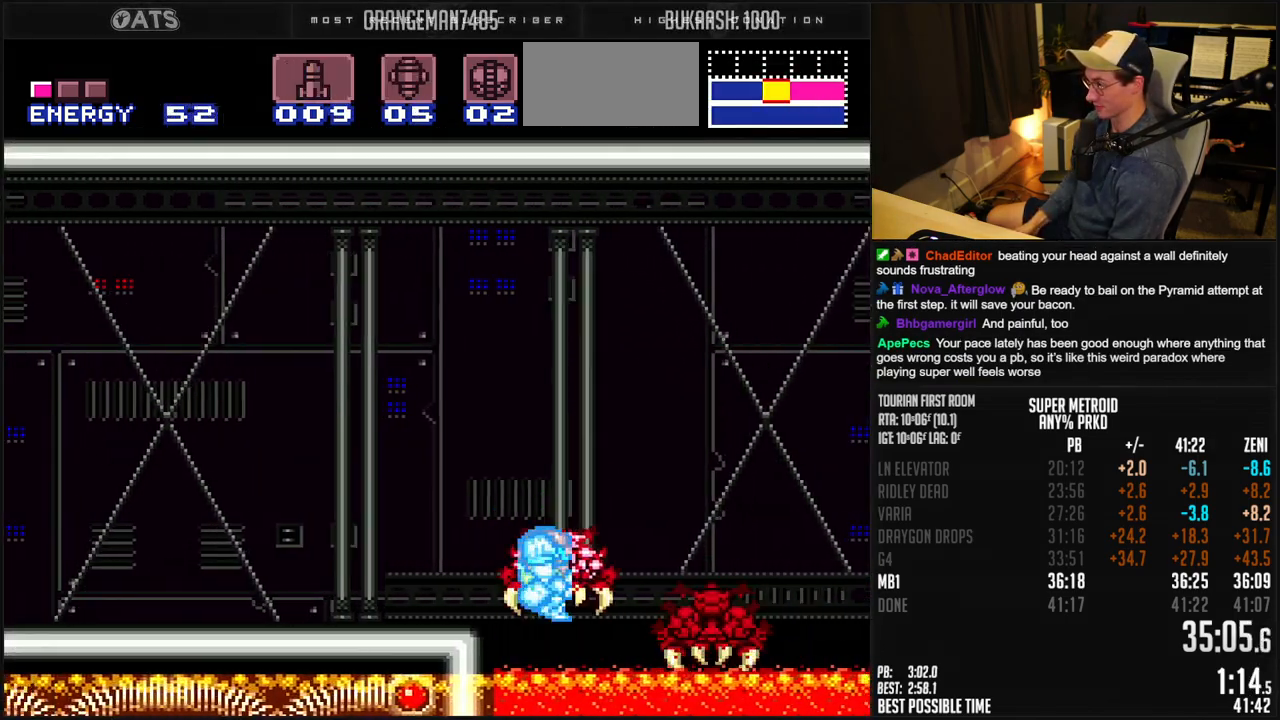
{"buttons": ["B", "L1", "DPAD_LEFT"], "events": [[50, "A", "up"], [50, "B", "up"], [67, "DPAD_RIGHT", "up"], [133, "DPAD_LEFT", "down"], [183, "B", "down"], [483, "L1", "down"]]}
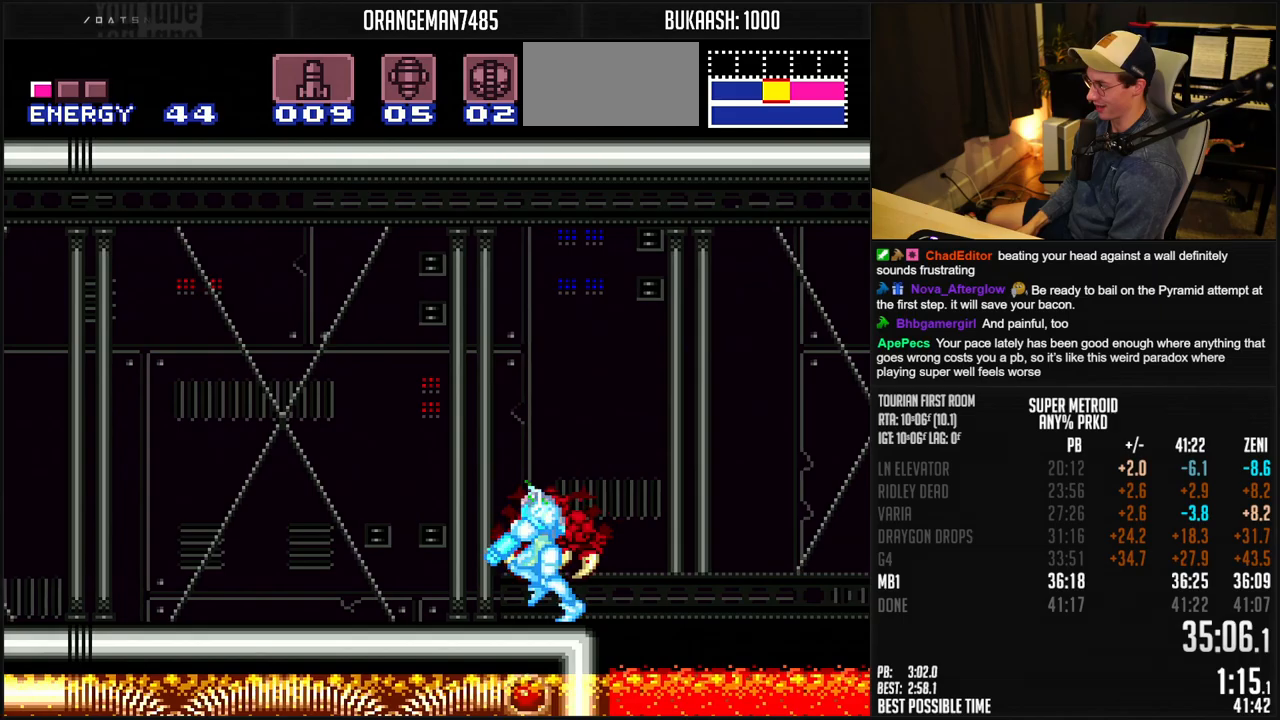
{"buttons": [], "events": [[33, "L1", "up"], [400, "A", "down"], [483, "A", "up"], [483, "B", "up"], [500, "DPAD_LEFT", "up"]]}
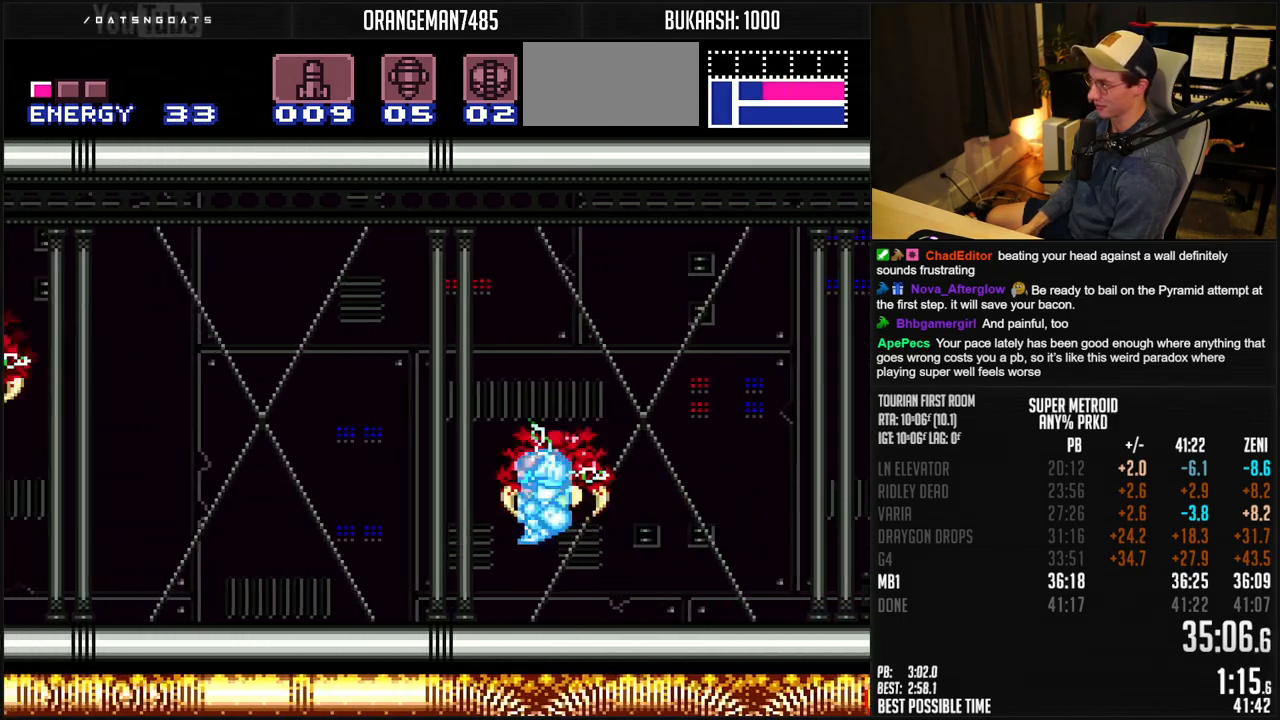
{"buttons": ["DPAD_RIGHT"], "events": [[17, "A", "down"], [17, "B", "down"], [17, "DPAD_DOWN", "down"], [183, "A", "up"], [183, "B", "up"], [183, "DPAD_LEFT", "down"], [233, "DPAD_DOWN", "up"], [400, "DPAD_LEFT", "up"], [400, "X", "down"], [417, "DPAD_RIGHT", "down"], [467, "X", "up"]]}
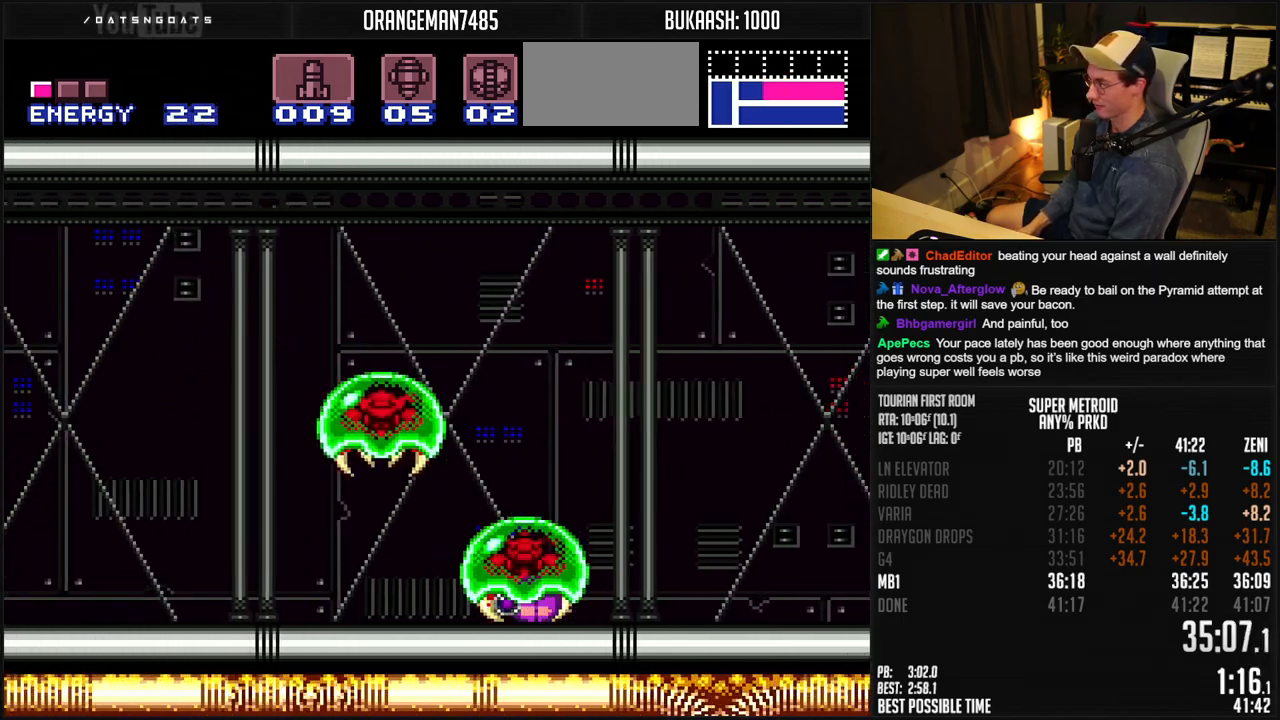
{"buttons": ["B"], "events": [[50, "B", "down"], [300, "DPAD_RIGHT", "up"]]}
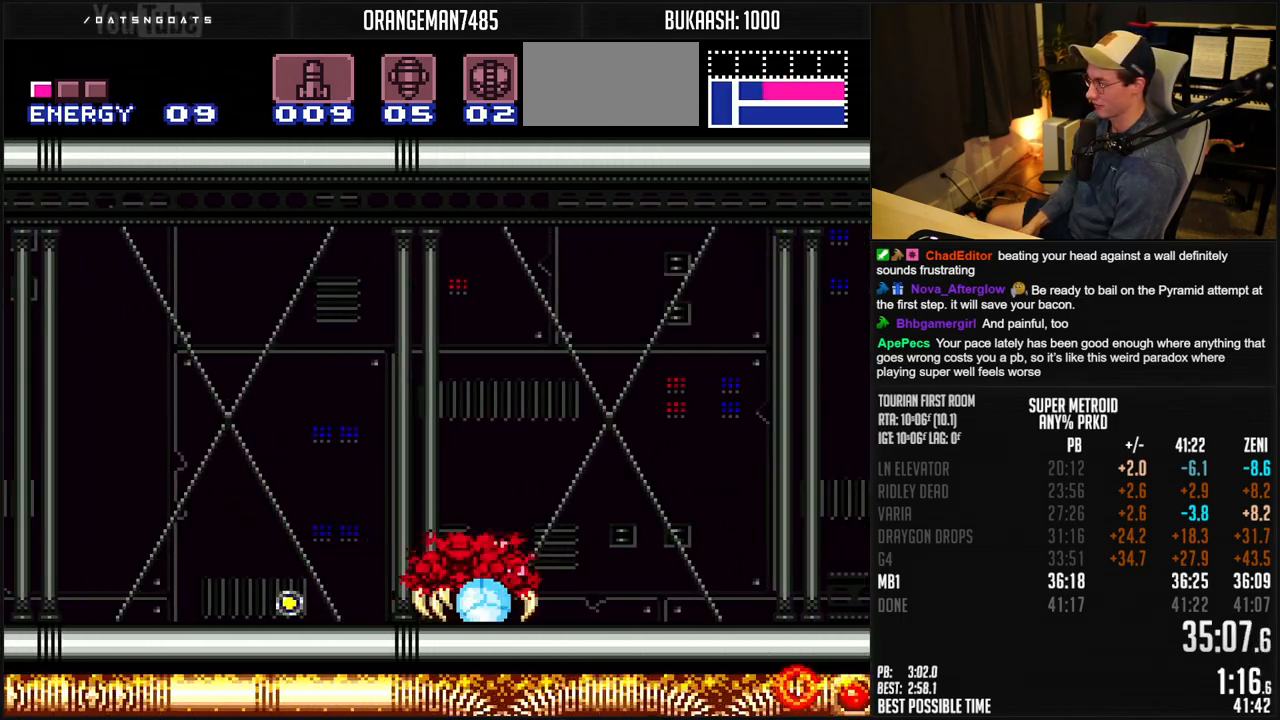
{"buttons": ["B", "DPAD_RIGHT"], "events": [[83, "DPAD_LEFT", "down"], [500, "DPAD_LEFT", "up"], [500, "DPAD_RIGHT", "down"]]}
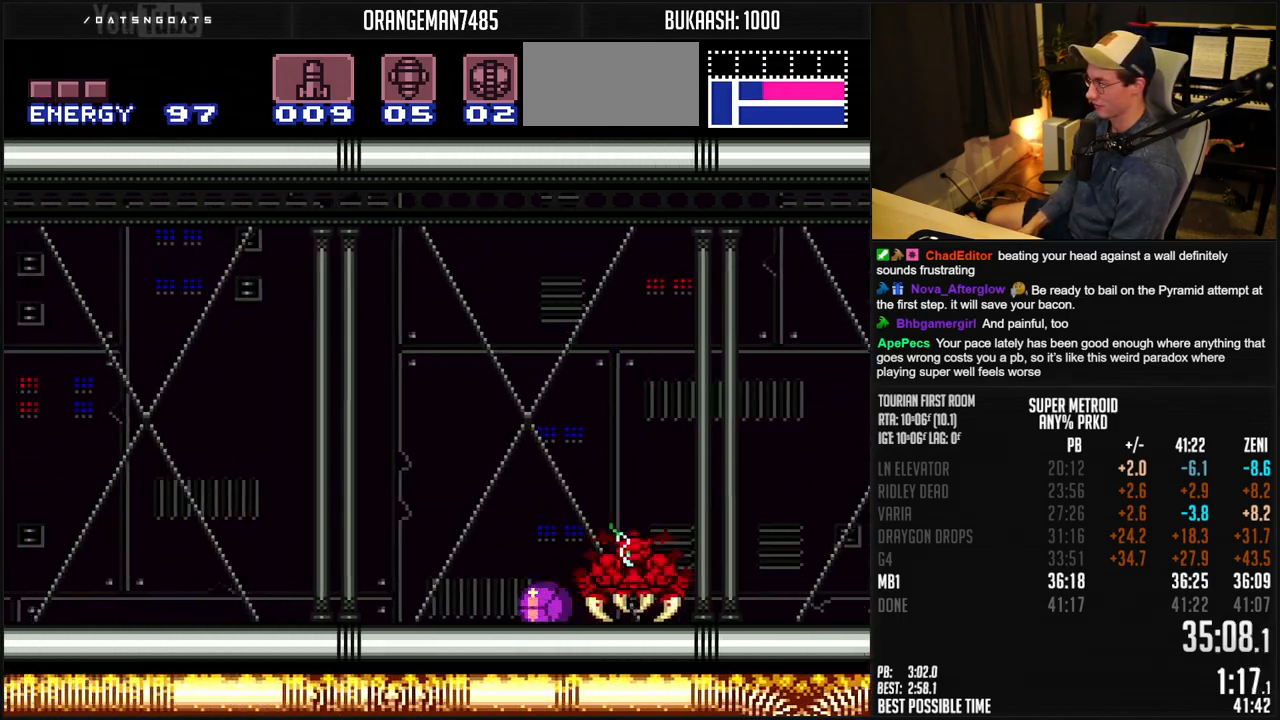
{"buttons": ["Y", "L1"], "events": [[50, "B", "up"], [50, "DPAD_RIGHT", "up"], [50, "DPAD_UP", "down"], [117, "DPAD_RIGHT", "down"], [117, "DPAD_UP", "up"], [133, "L1", "down"], [233, "DPAD_RIGHT", "up"], [233, "X", "down"], [333, "X", "up"], [400, "Y", "down"], [450, "Y", "up"], [483, "Y", "down"]]}
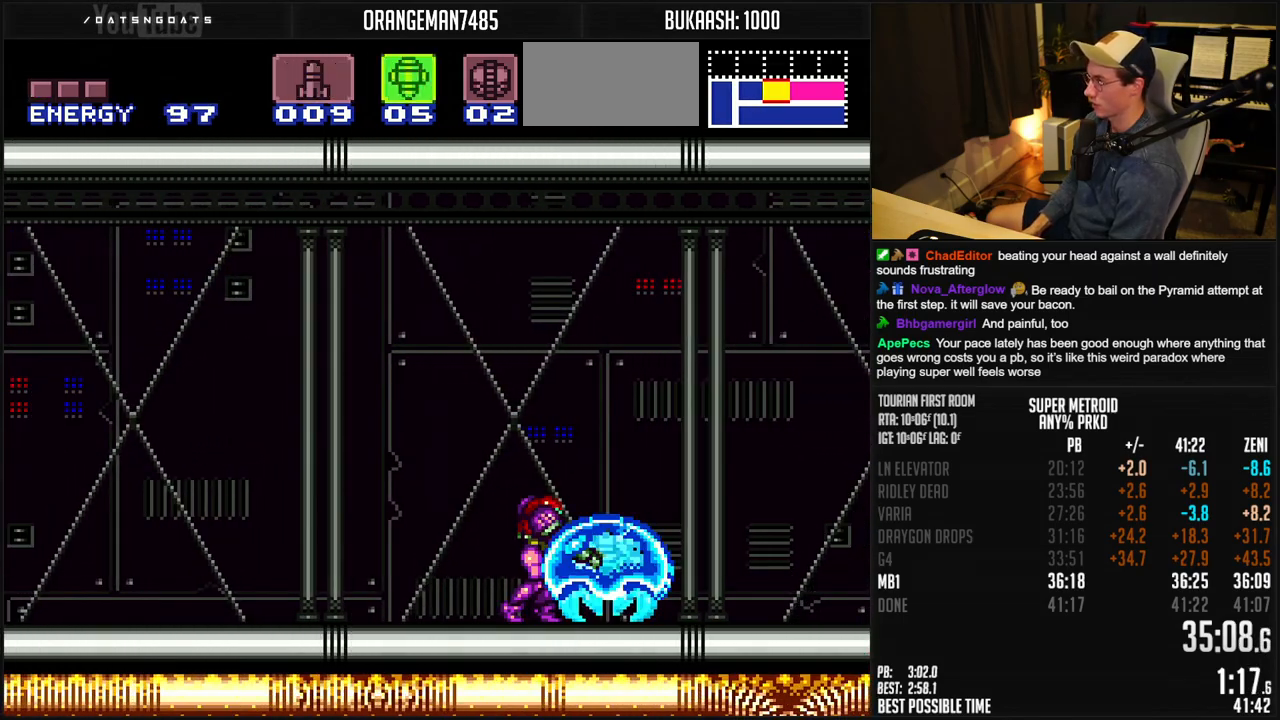
{"buttons": ["B", "DPAD_LEFT"], "events": [[83, "X", "down"], [100, "L1", "up"], [100, "Y", "up"], [117, "DPAD_RIGHT", "down"], [133, "X", "up"], [167, "L1", "down"], [200, "B", "down"], [250, "L1", "up"], [367, "DPAD_RIGHT", "up"], [433, "DPAD_LEFT", "down"]]}
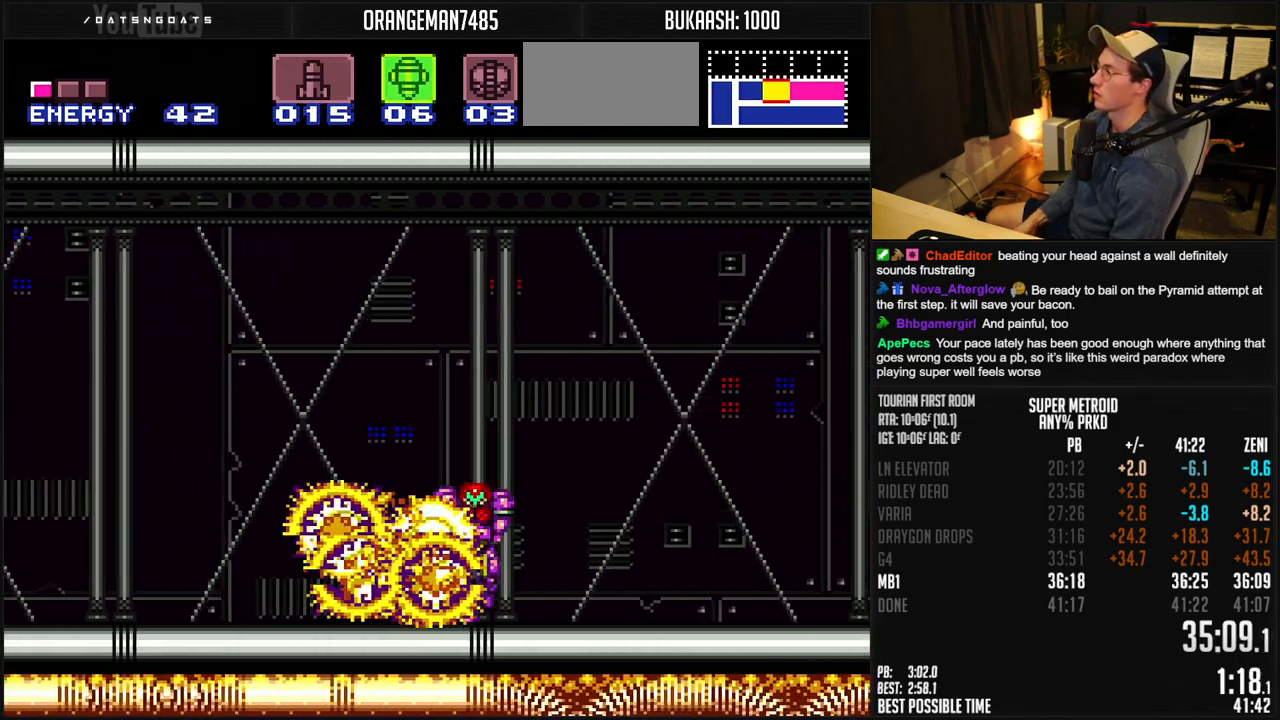
{"buttons": ["B", "DPAD_LEFT"], "events": [[50, "SELECT", "down"], [150, "SELECT", "up"], [233, "X", "down"], [333, "X", "up"]]}
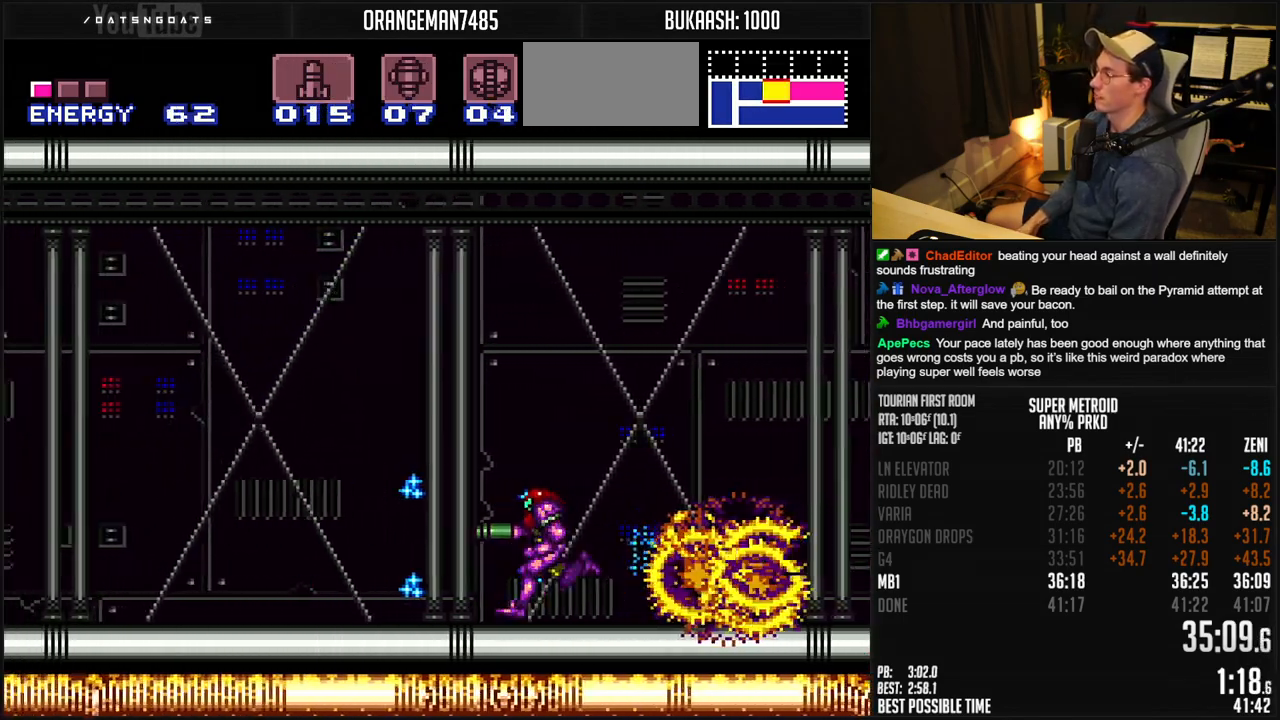
{"buttons": ["A", "B", "DPAD_LEFT"], "events": [[450, "A", "down"]]}
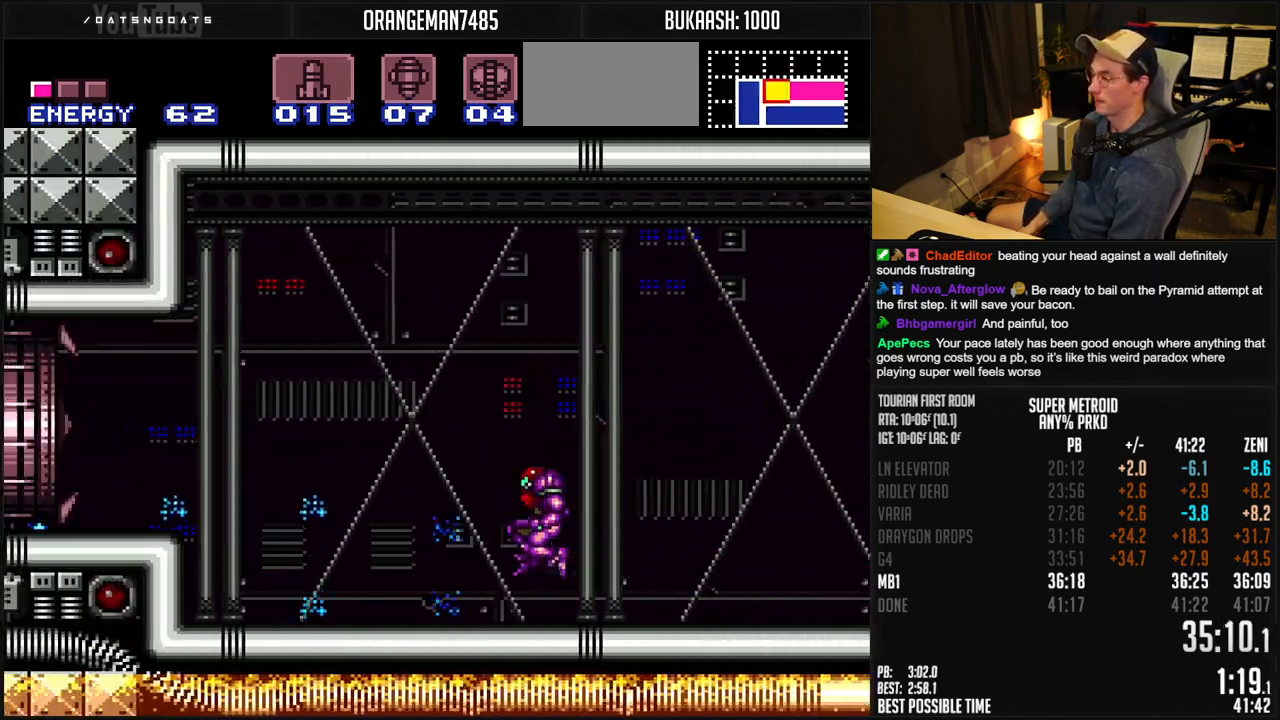
{"buttons": ["DPAD_LEFT"], "events": [[50, "A", "up"], [50, "B", "up"], [133, "A", "down"], [133, "B", "down"], [133, "DPAD_DOWN", "down"], [133, "DPAD_LEFT", "up"], [200, "DPAD_DOWN", "up"], [333, "DPAD_DOWN", "down"], [417, "DPAD_DOWN", "up"], [417, "DPAD_LEFT", "down"], [467, "A", "up"], [483, "B", "up"]]}
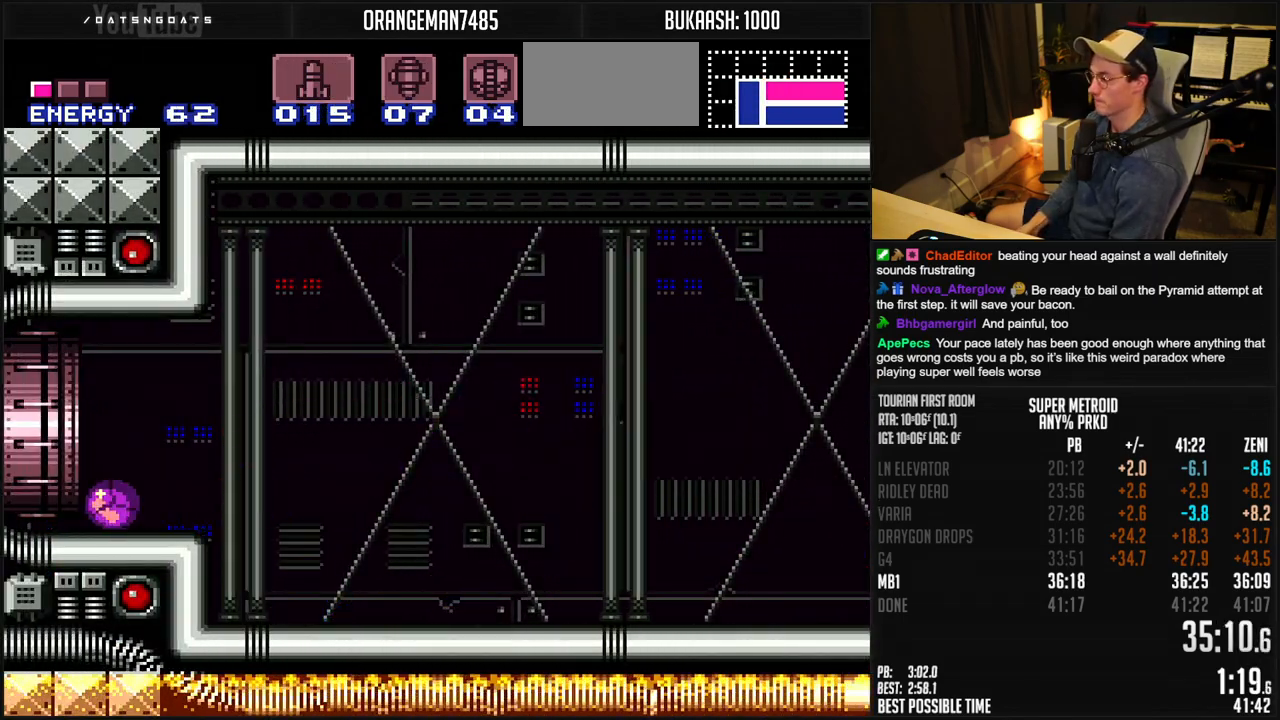
{"buttons": ["B", "DPAD_LEFT"], "events": [[33, "B", "down"], [350, "B", "up"], [500, "B", "down"]]}
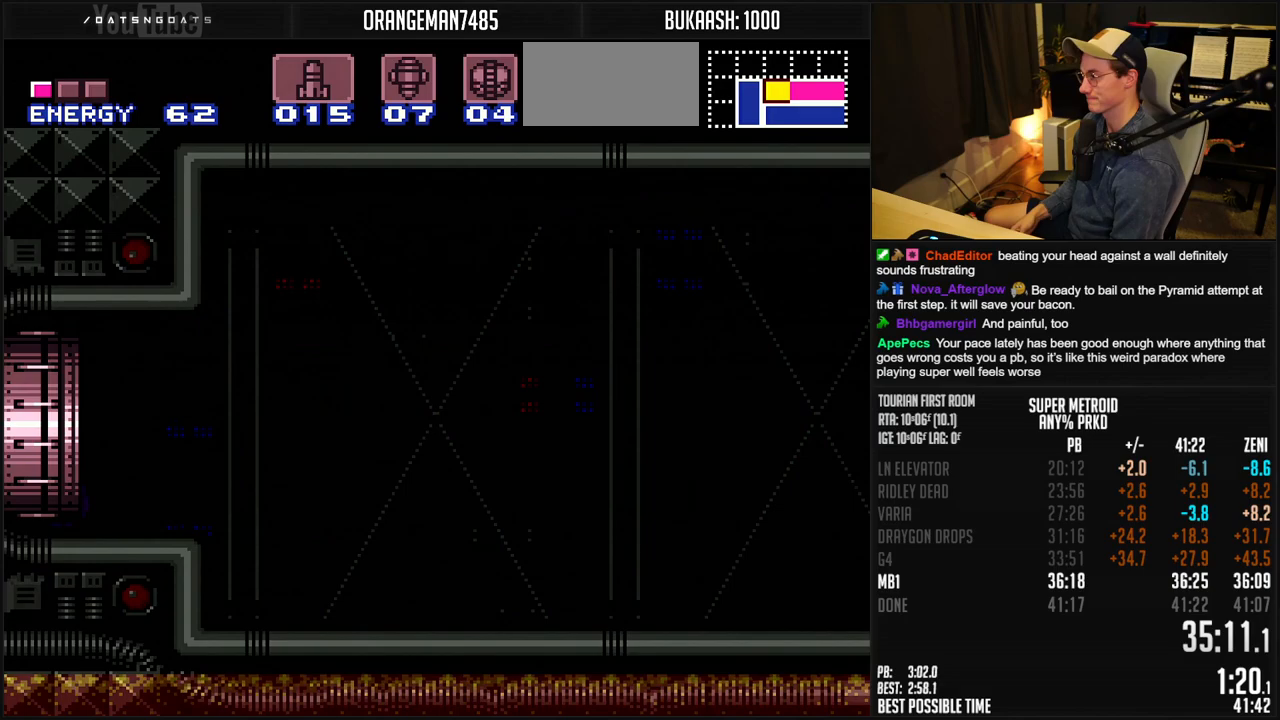
{"buttons": ["B"], "events": [[283, "DPAD_LEFT", "up"]]}
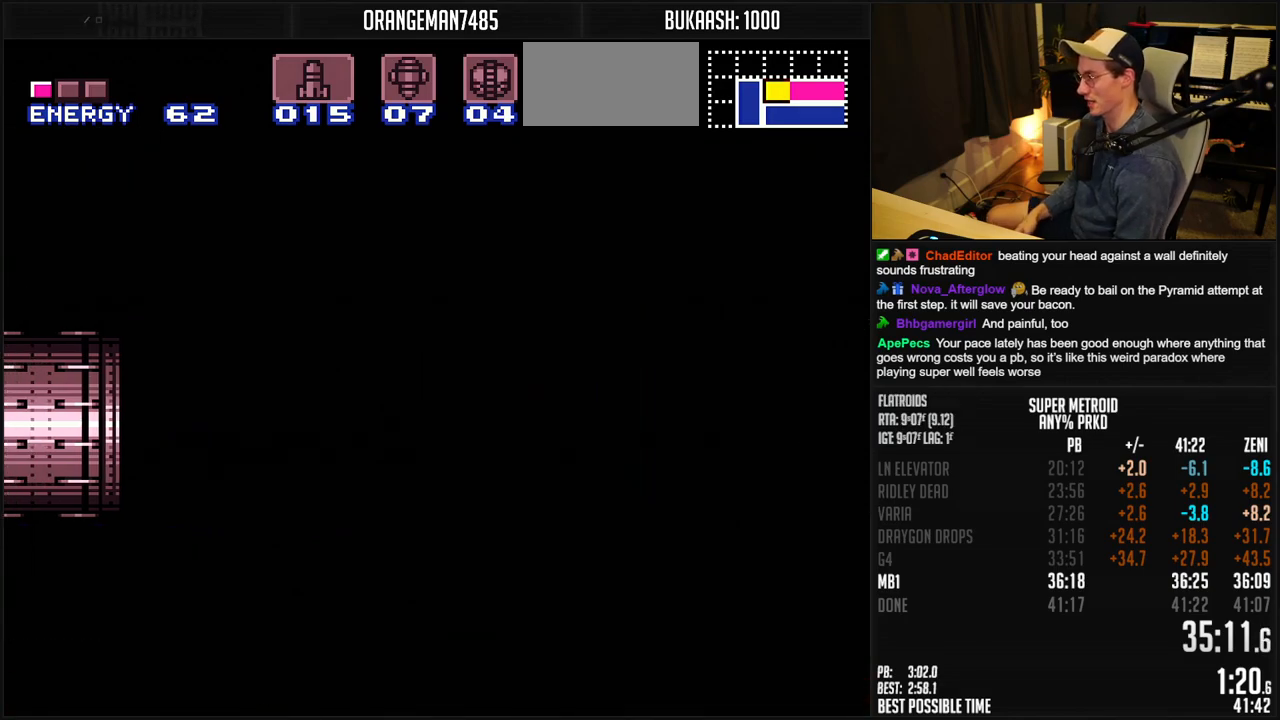
{"buttons": ["B"], "events": []}
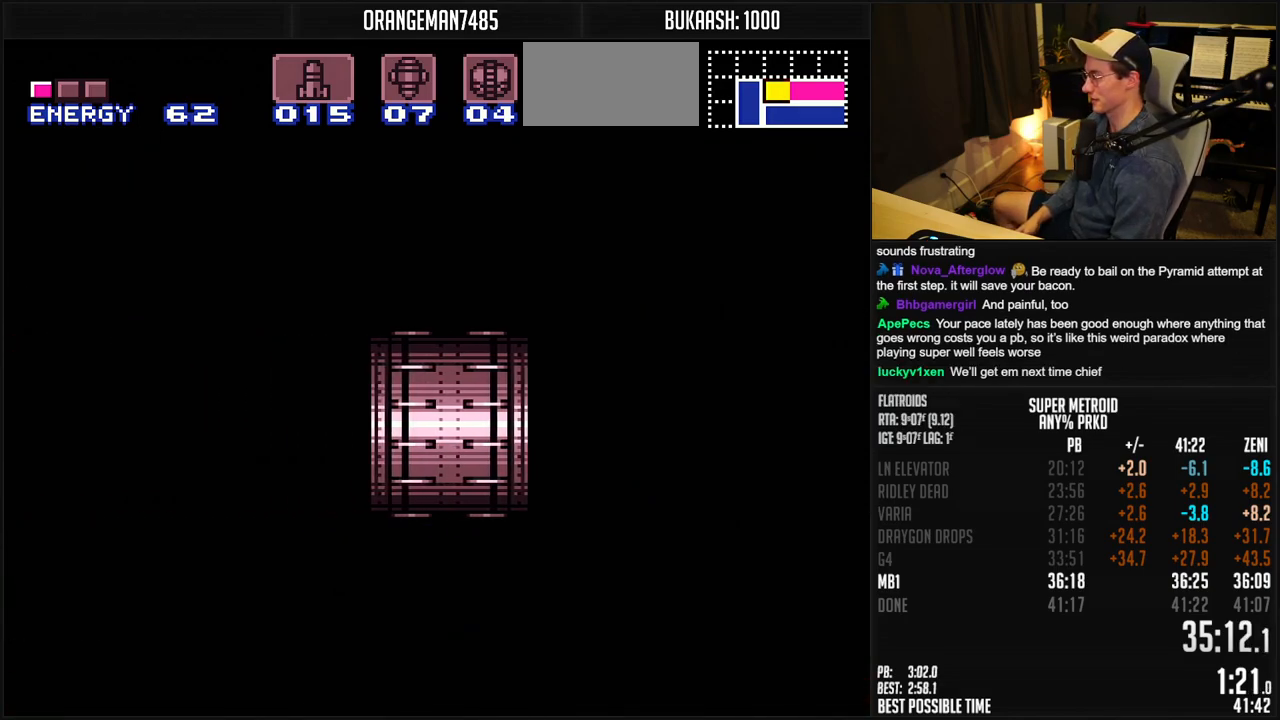
{"buttons": ["B"], "events": []}
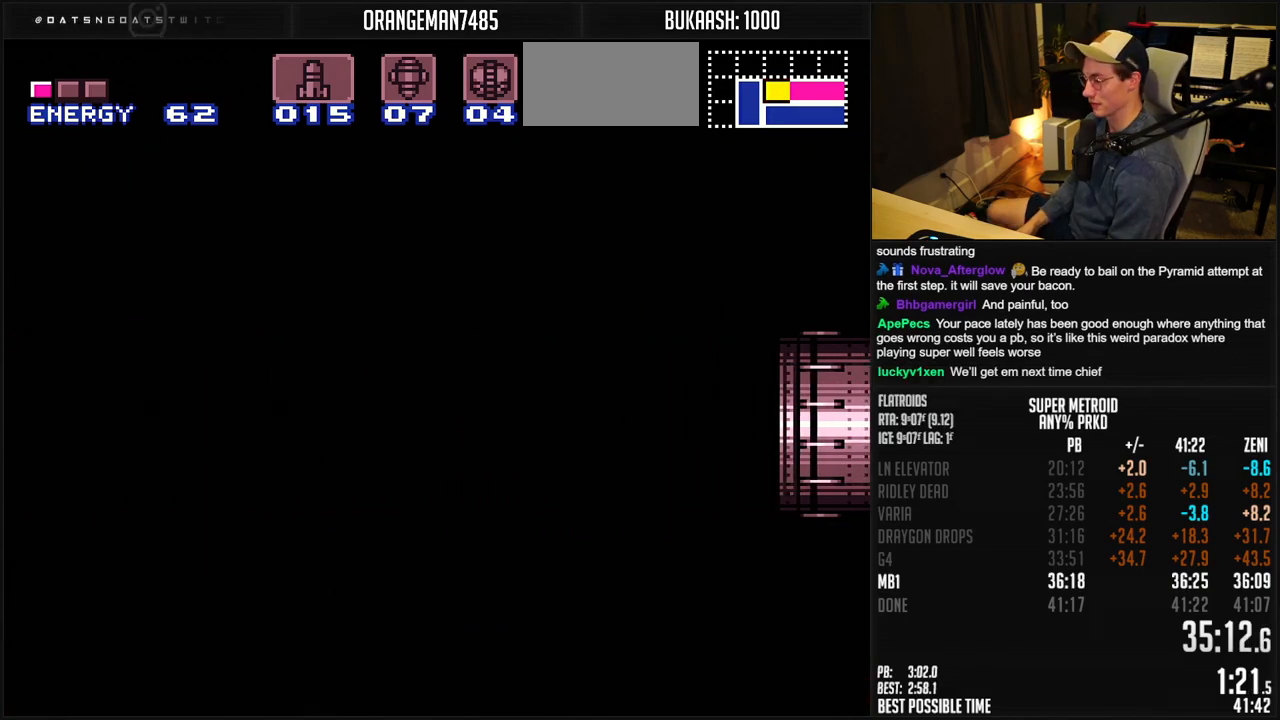
{"buttons": ["B", "DPAD_LEFT"], "events": [[200, "DPAD_LEFT", "down"]]}
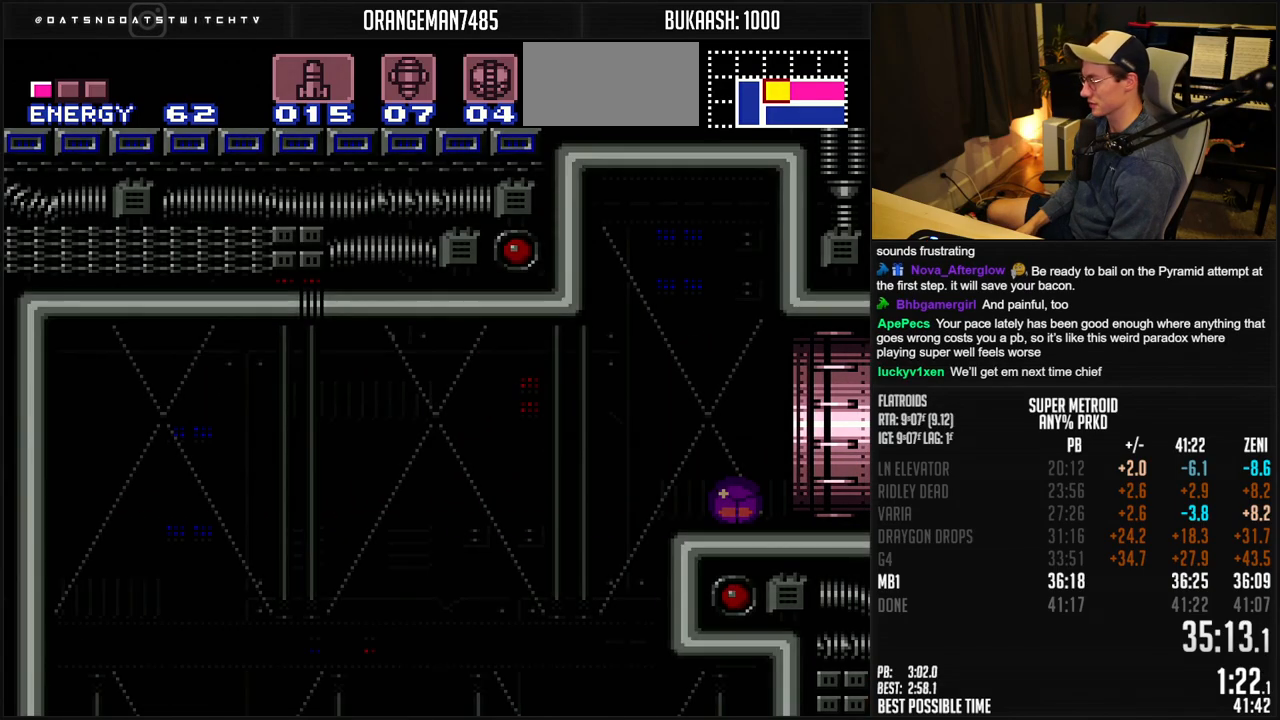
{"buttons": ["B", "DPAD_RIGHT"], "events": [[50, "R1", "down"], [100, "R1", "up"], [383, "DPAD_LEFT", "up"], [400, "DPAD_RIGHT", "down"]]}